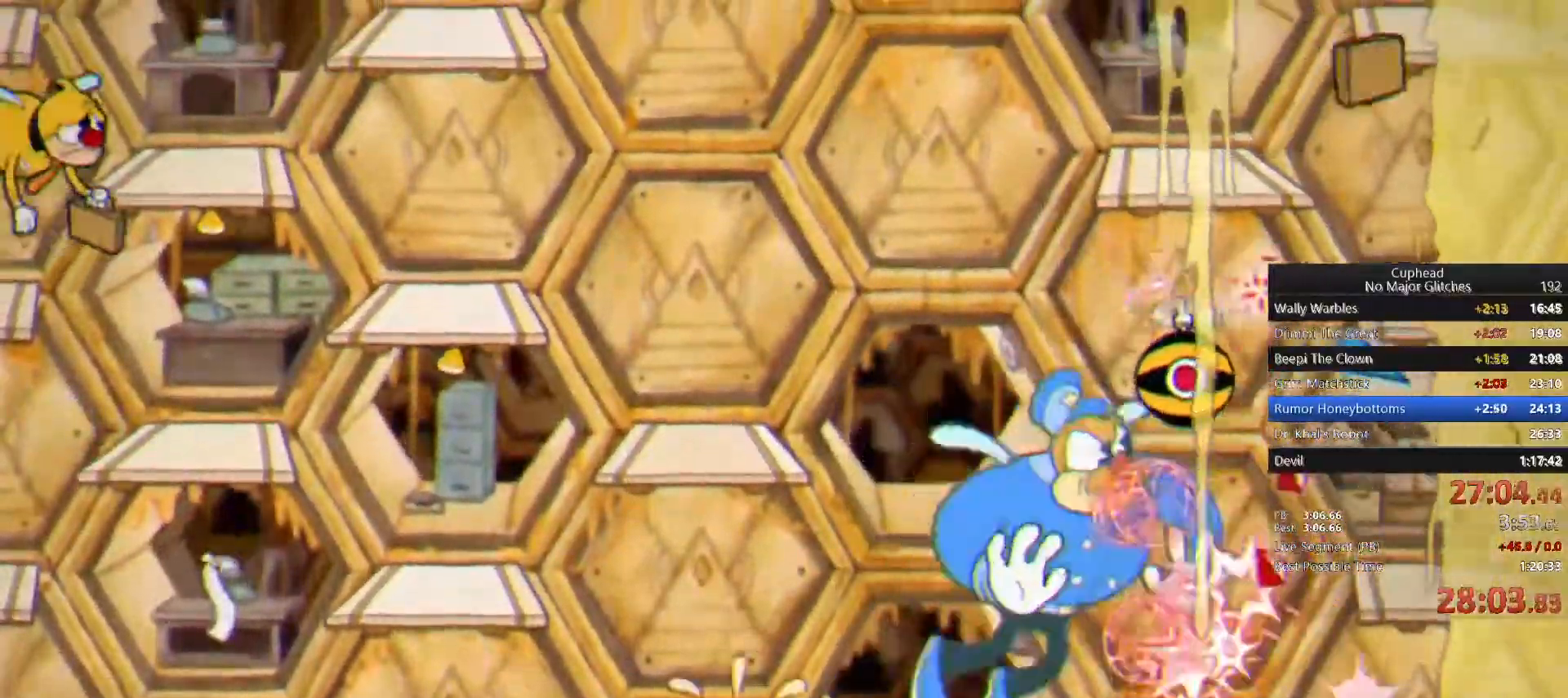
Gameplay with a controller (PlayStation layout); each line is a JSON object with the inputs held at the frame after it. "button_events" lists button changes between this image and that frame as [ms after this image, input, new state], when the widget could be followed in between (sticks are given only as held states). Not read: L2 R2.
{"buttons": [], "left_stick": "center", "right_stick": "center", "button_events": [[83, "CROSS", "up"]]}
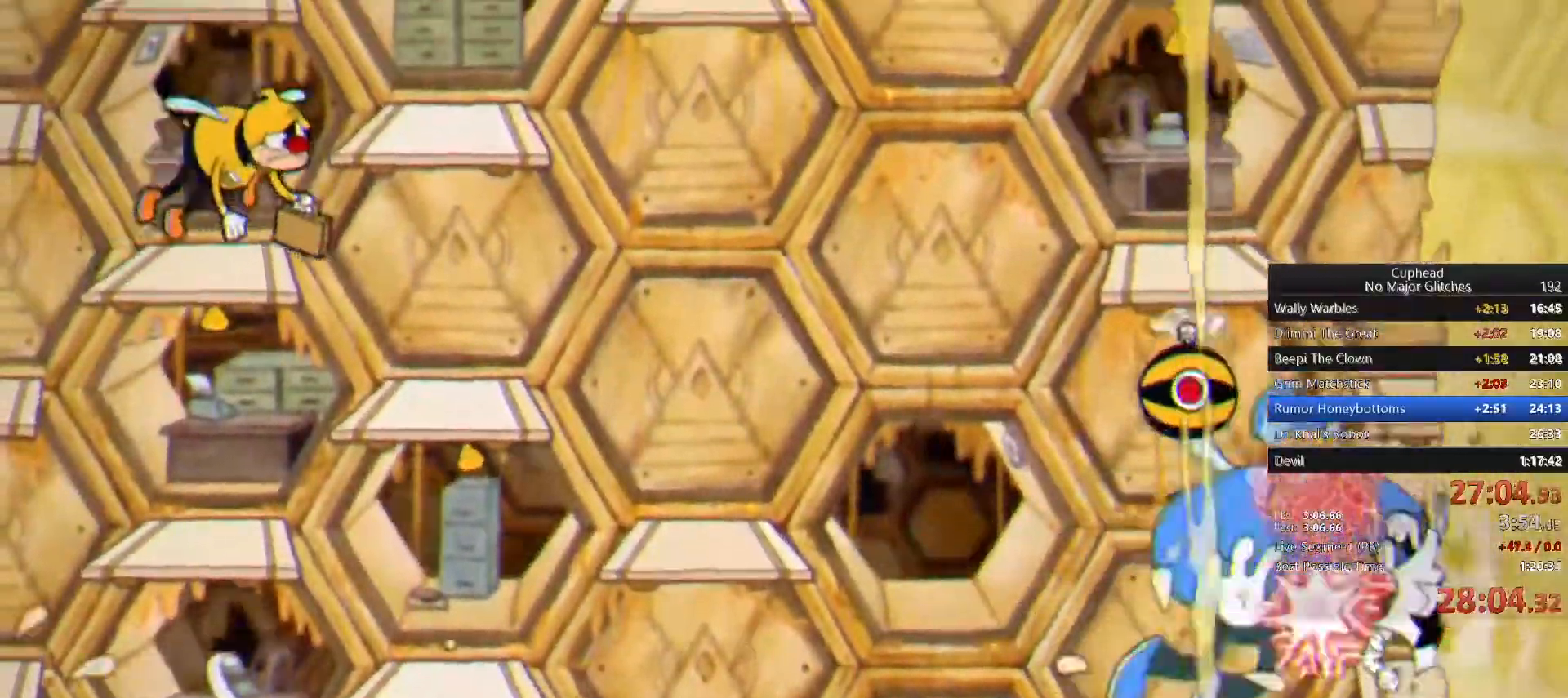
{"buttons": [], "left_stick": "center", "right_stick": "center", "button_events": []}
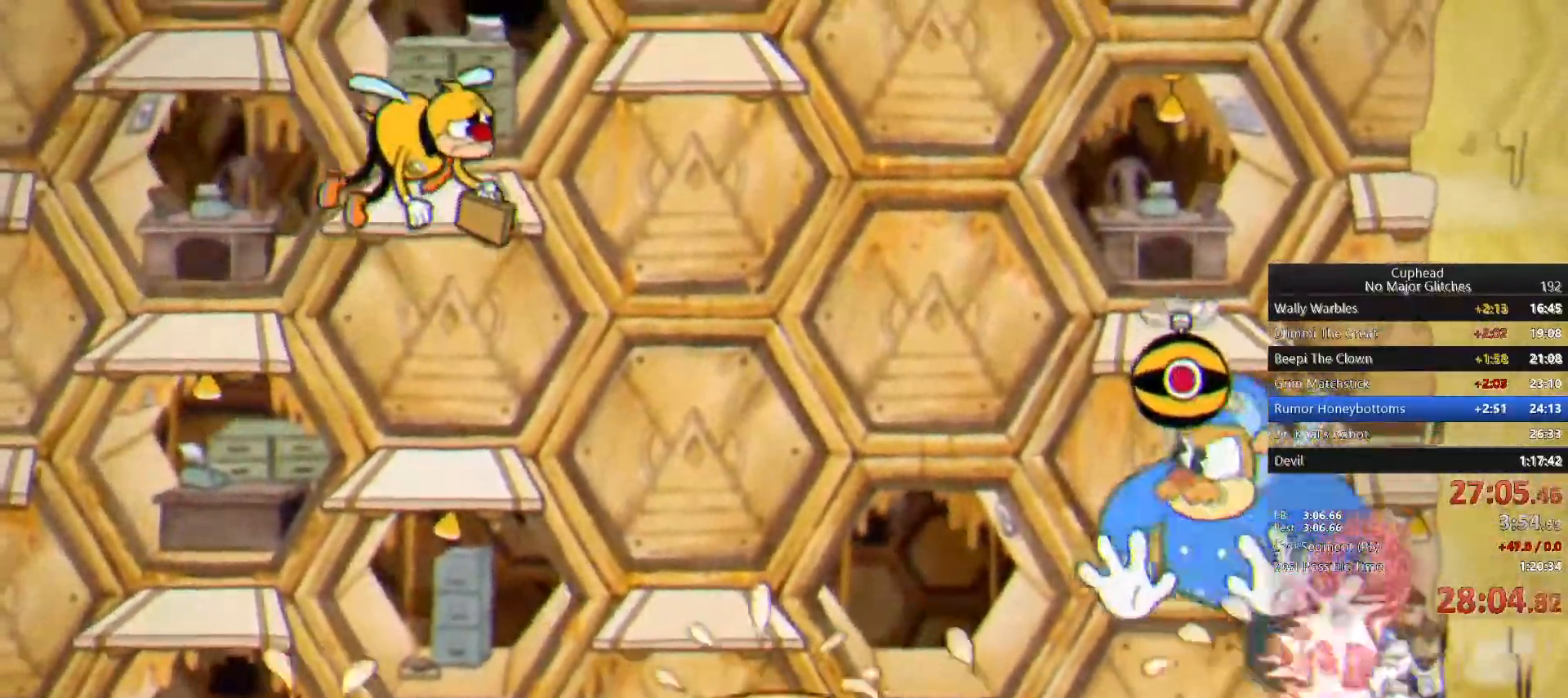
{"buttons": ["DPAD_DOWN"], "left_stick": "center", "right_stick": "center", "button_events": [[133, "START", "down"], [283, "START", "up"], [483, "DPAD_DOWN", "down"]]}
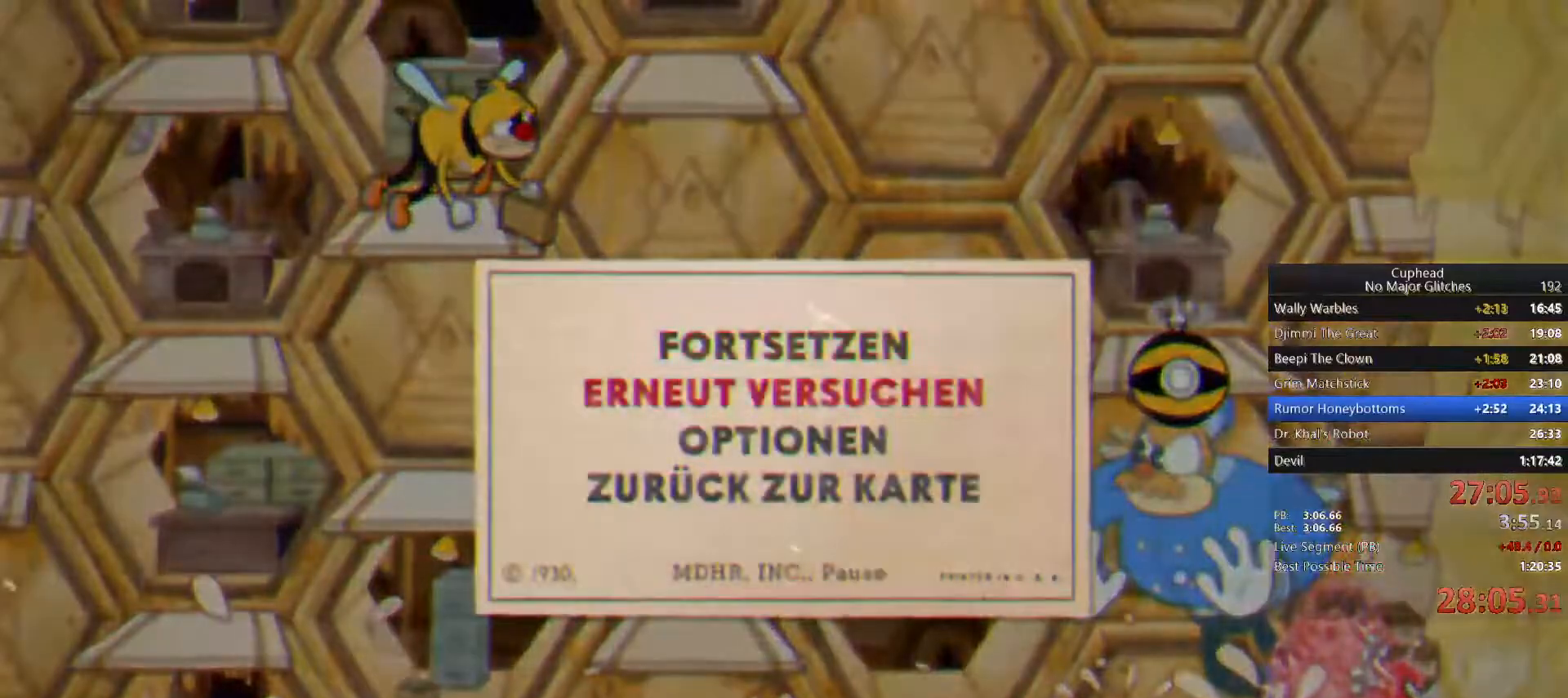
{"buttons": [], "left_stick": "center", "right_stick": "center", "button_events": [[50, "CROSS", "down"], [83, "DPAD_DOWN", "up"], [167, "CROSS", "up"]]}
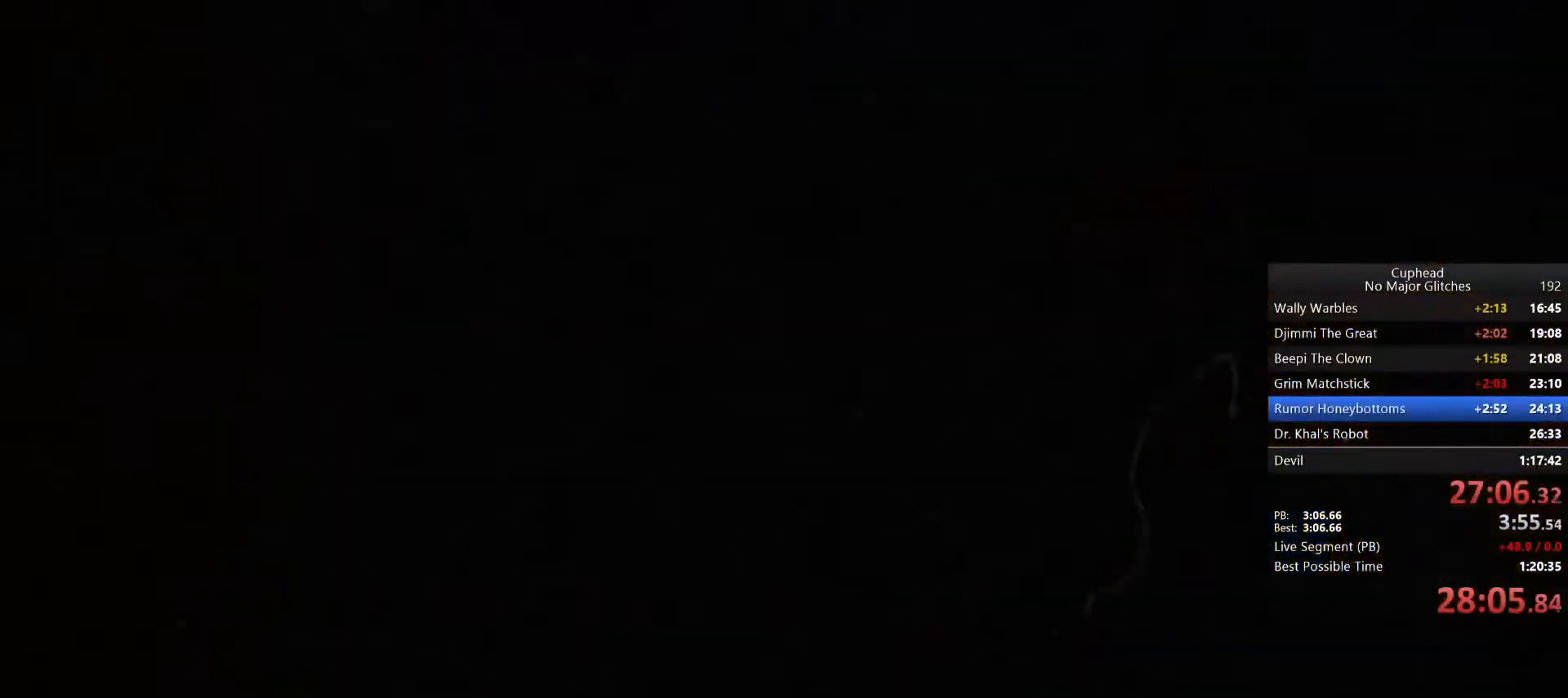
{"buttons": [], "left_stick": "up-right", "right_stick": "center"}
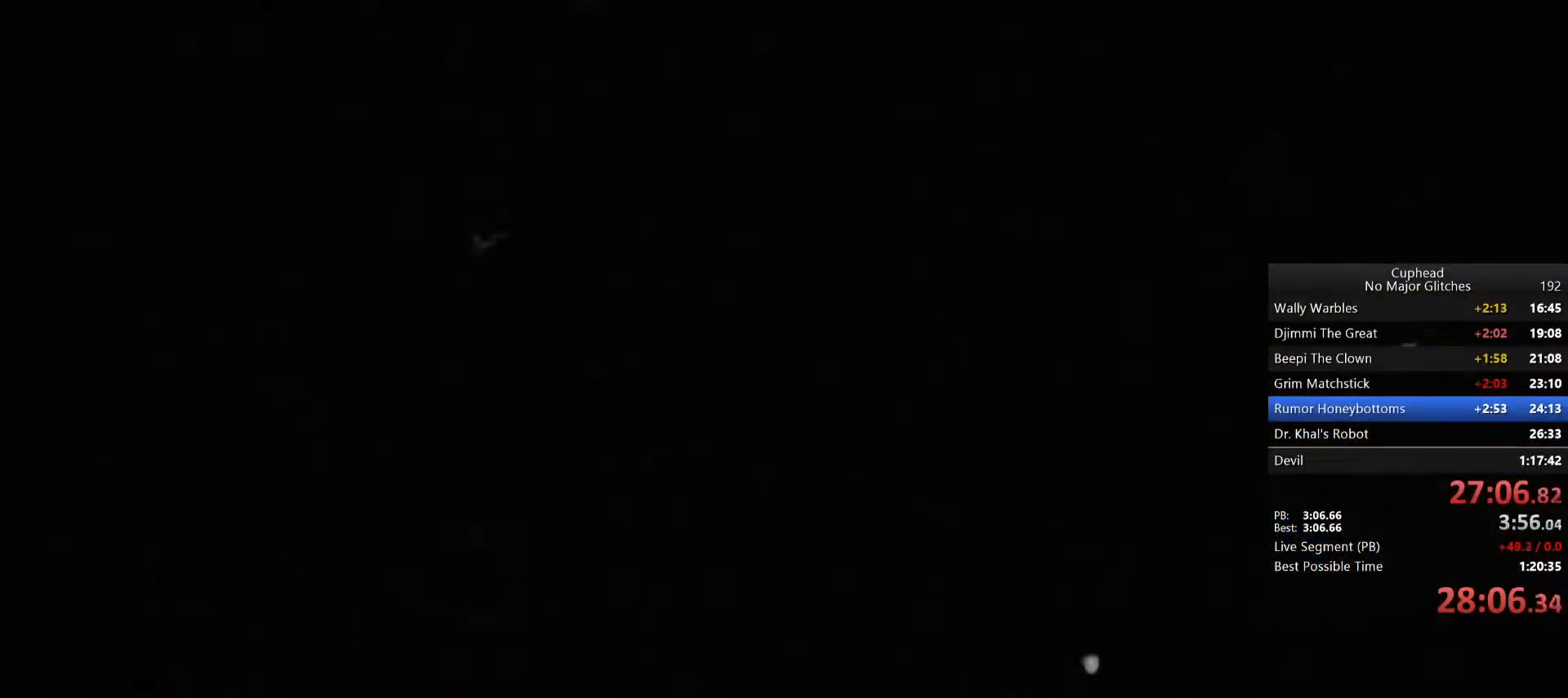
{"buttons": [], "left_stick": "up-right", "right_stick": "center", "button_events": []}
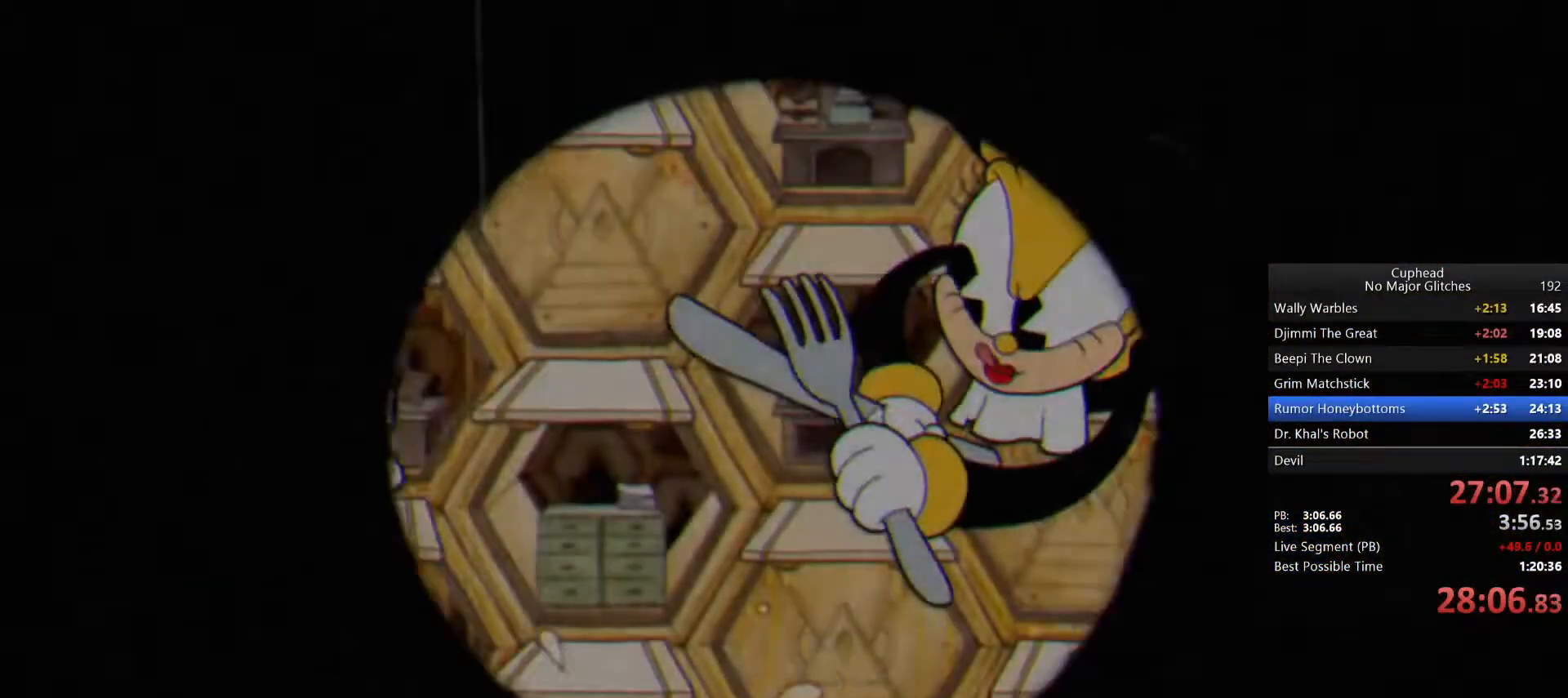
{"buttons": [], "left_stick": "up-right", "right_stick": "center", "button_events": []}
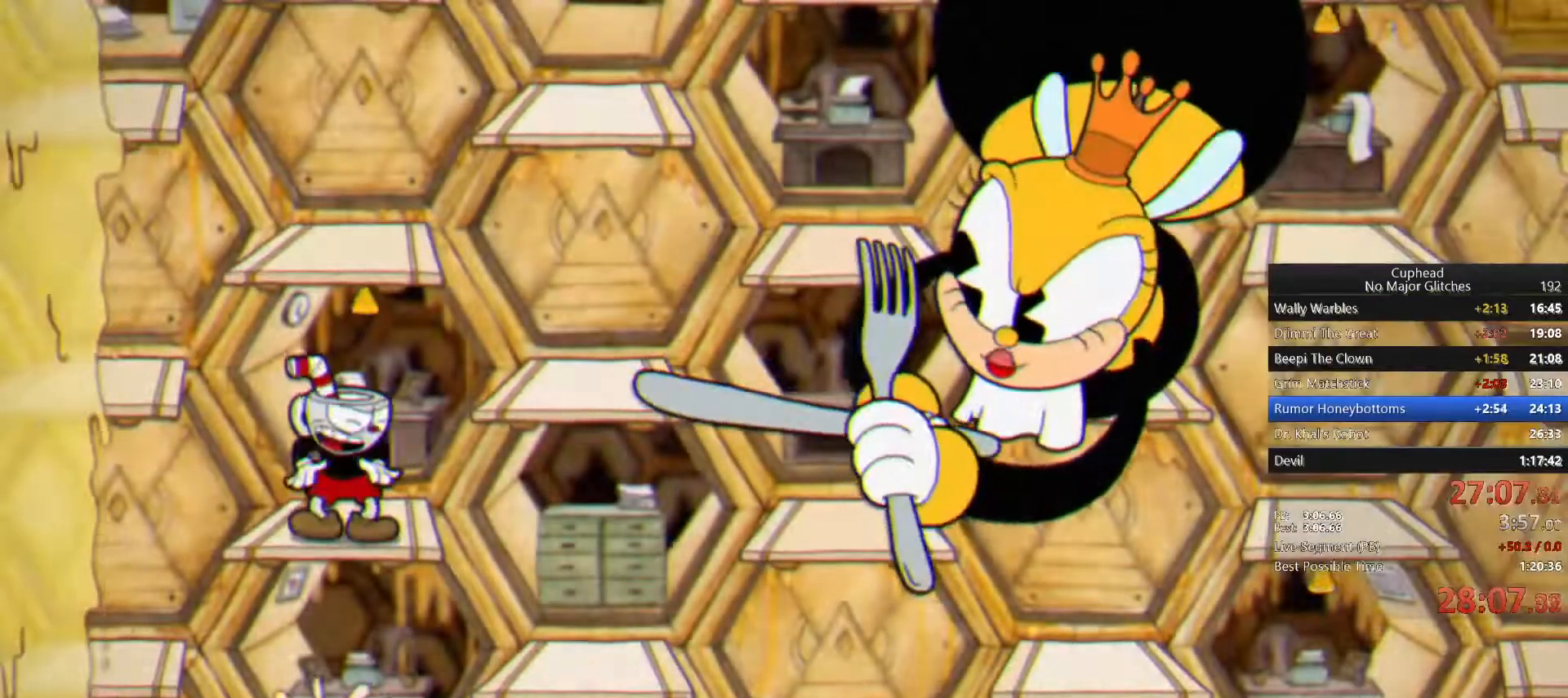
{"buttons": [], "left_stick": "up-right", "right_stick": "center", "button_events": []}
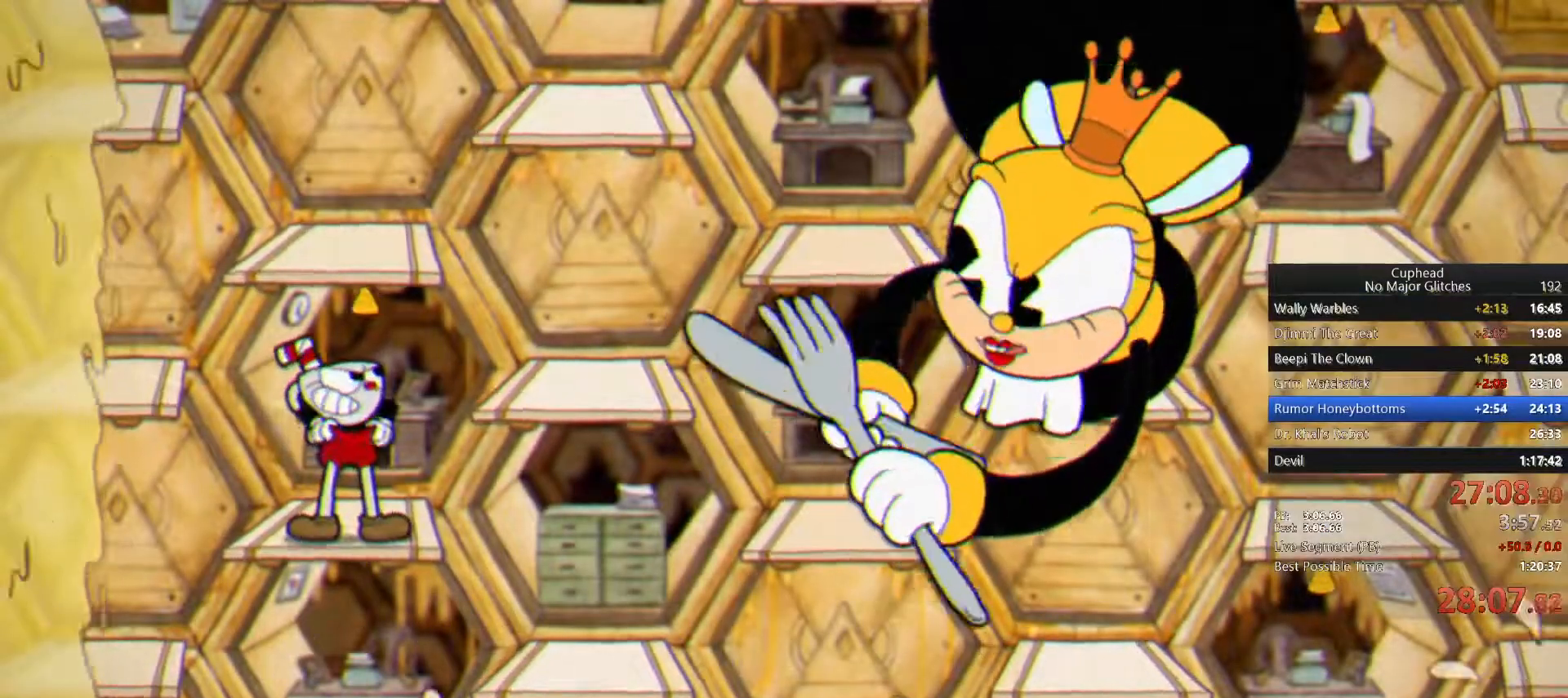
{"buttons": [], "left_stick": "up-right", "right_stick": "center", "button_events": []}
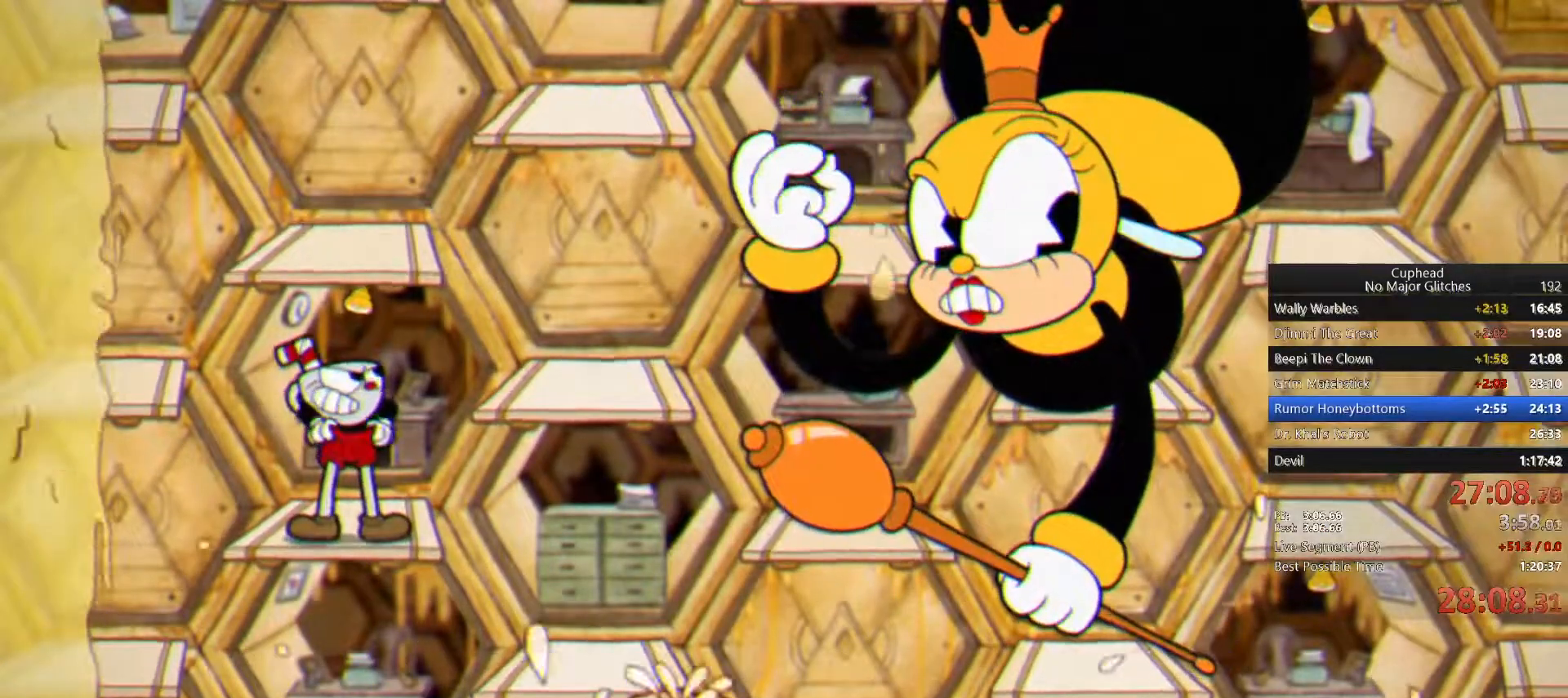
{"buttons": [], "left_stick": "center", "right_stick": "center", "button_events": []}